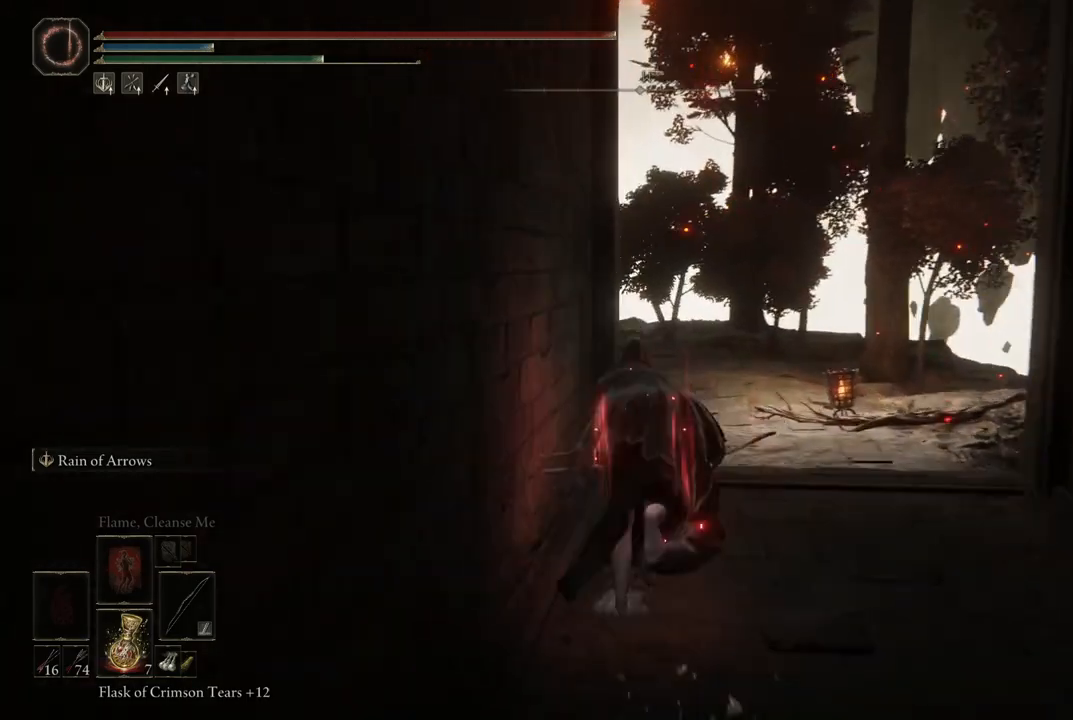
Gameplay with a controller (Xbox layout); each line is a JSON object with the inputs held at the frame after it (dt_ms = milliseconds from this image to that frame). "events" lists button and stick changes between this image and that frame as [ms after this image, input, new state], when the widget could be followed in between. Not read: L3 R3 Y.
{"dt_ms": 500, "buttons": ["B"], "left_stick": "up", "right_stick": "center", "events": []}
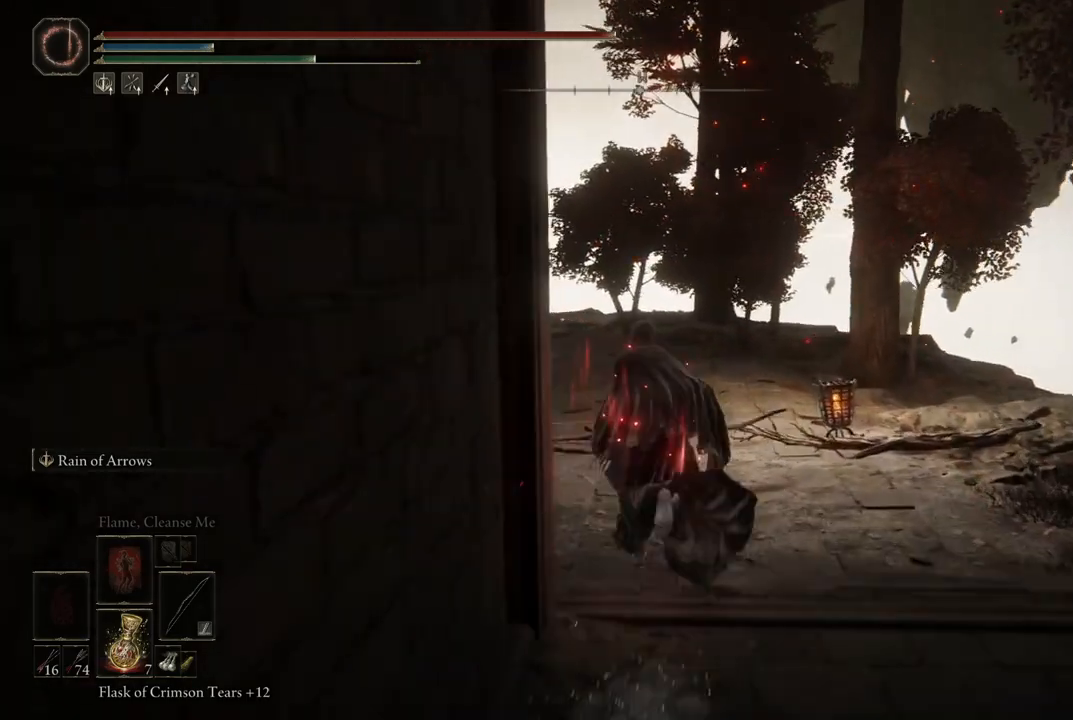
{"dt_ms": 500, "buttons": ["B"], "left_stick": "up-left", "right_stick": "center", "events": [[350, "left_stick", "up-left"]]}
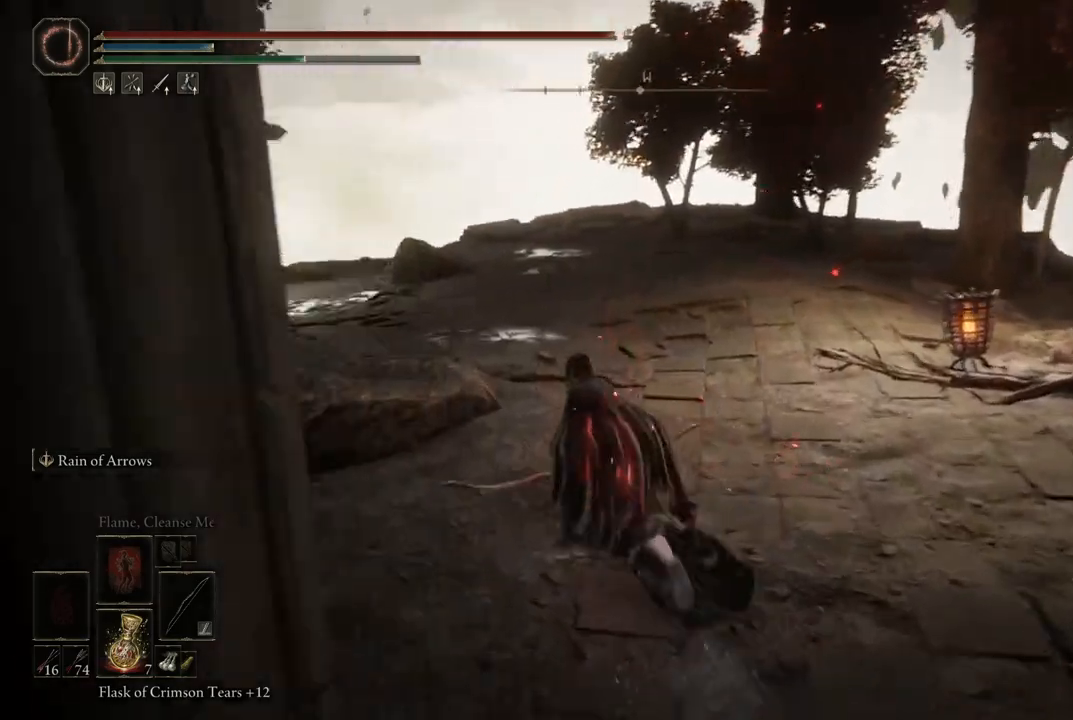
{"dt_ms": 500, "buttons": ["B"], "left_stick": "up", "right_stick": "center", "events": [[433, "left_stick", "up"]]}
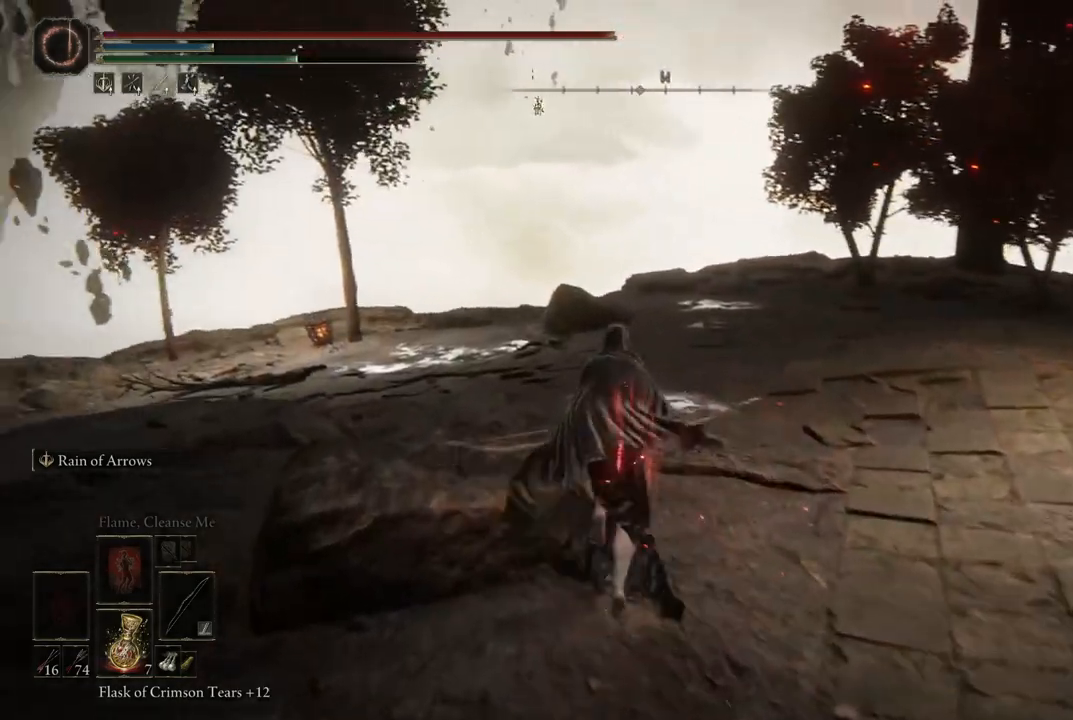
{"dt_ms": 500, "buttons": ["B"], "left_stick": "up-left", "right_stick": "center", "events": [[200, "left_stick", "up-left"]]}
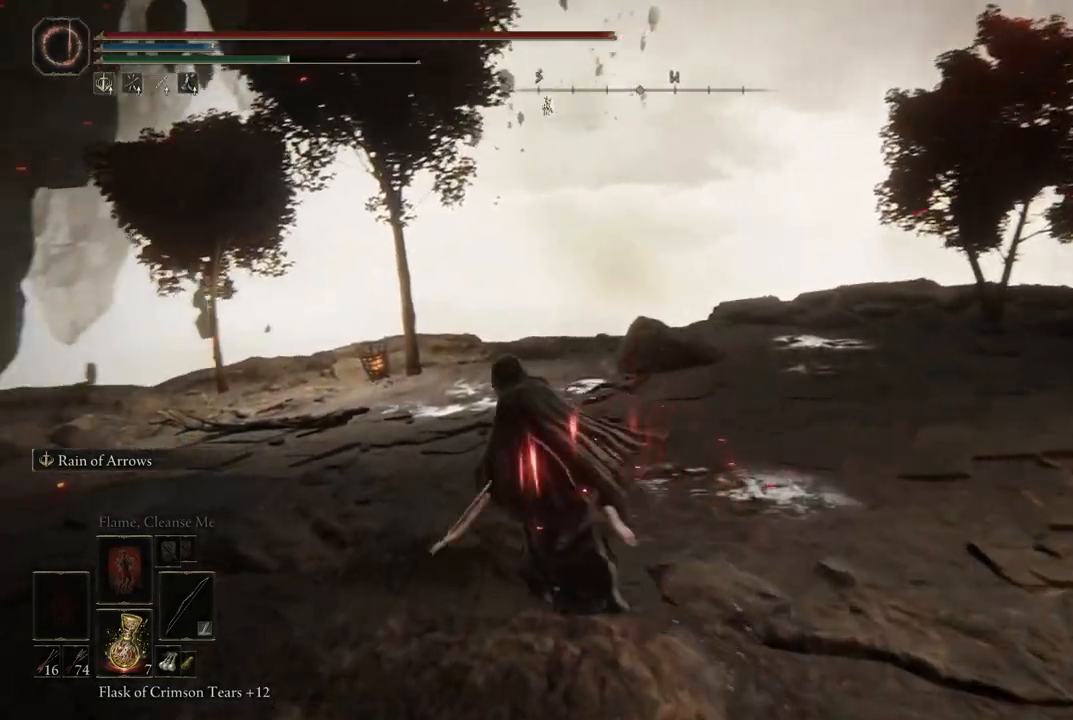
{"dt_ms": 500, "buttons": ["B"], "left_stick": "up", "right_stick": "center", "events": [[350, "left_stick", "up"]]}
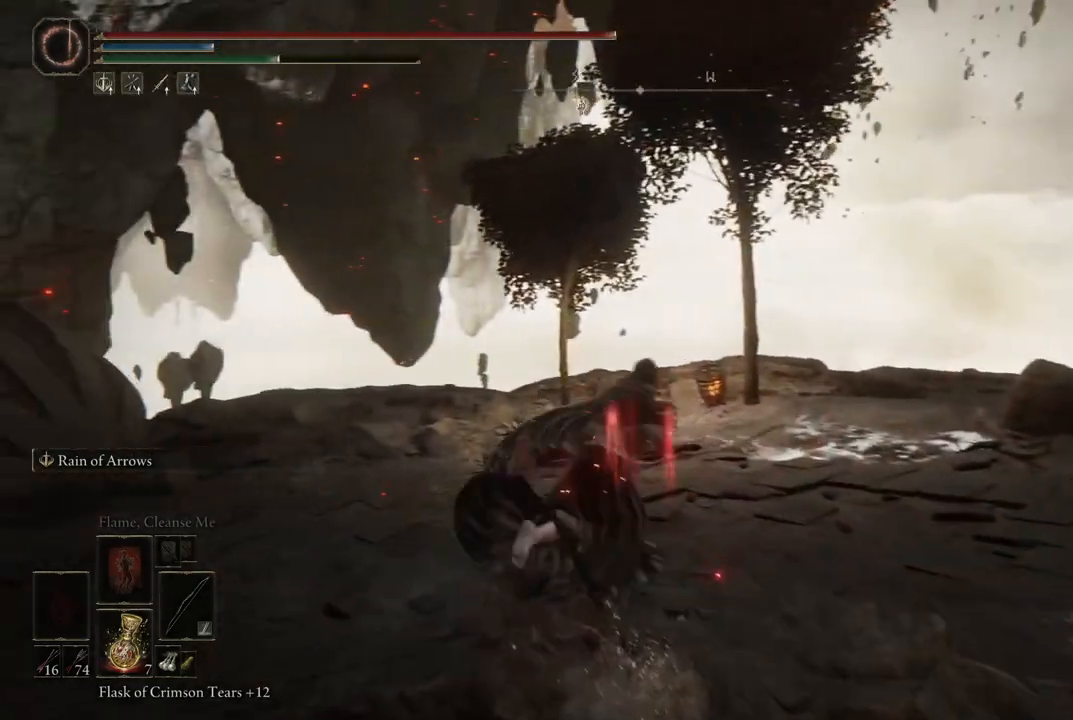
{"dt_ms": 500, "buttons": ["B"], "left_stick": "up", "right_stick": "center", "events": []}
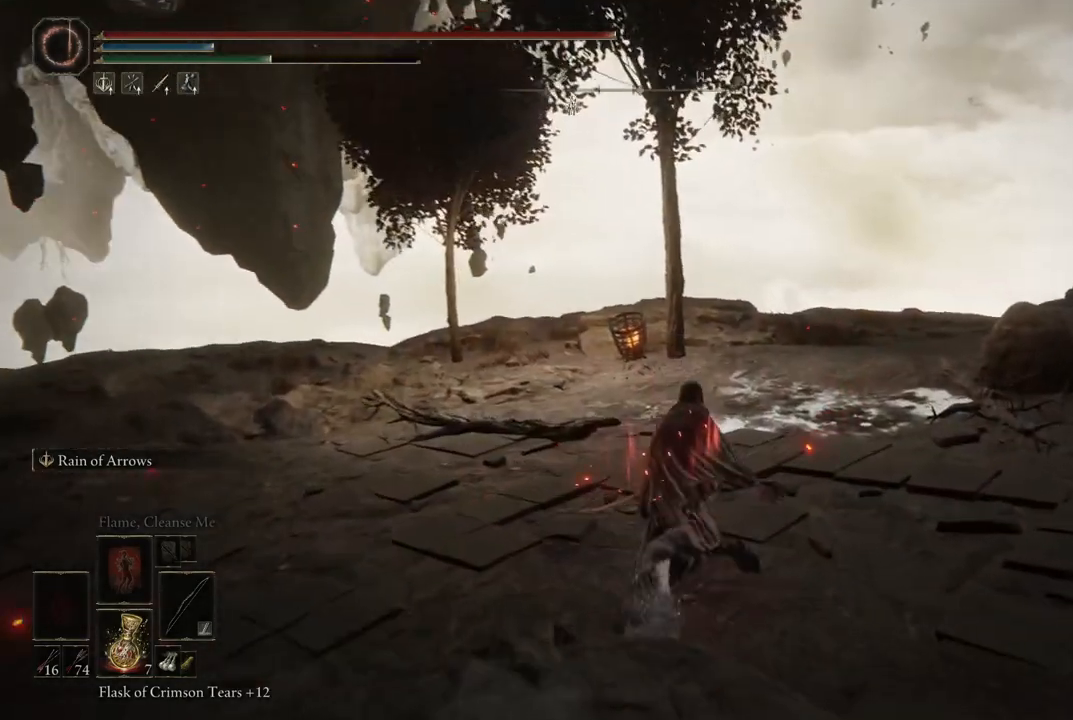
{"dt_ms": 500, "buttons": ["B"], "left_stick": "up", "right_stick": "center", "events": []}
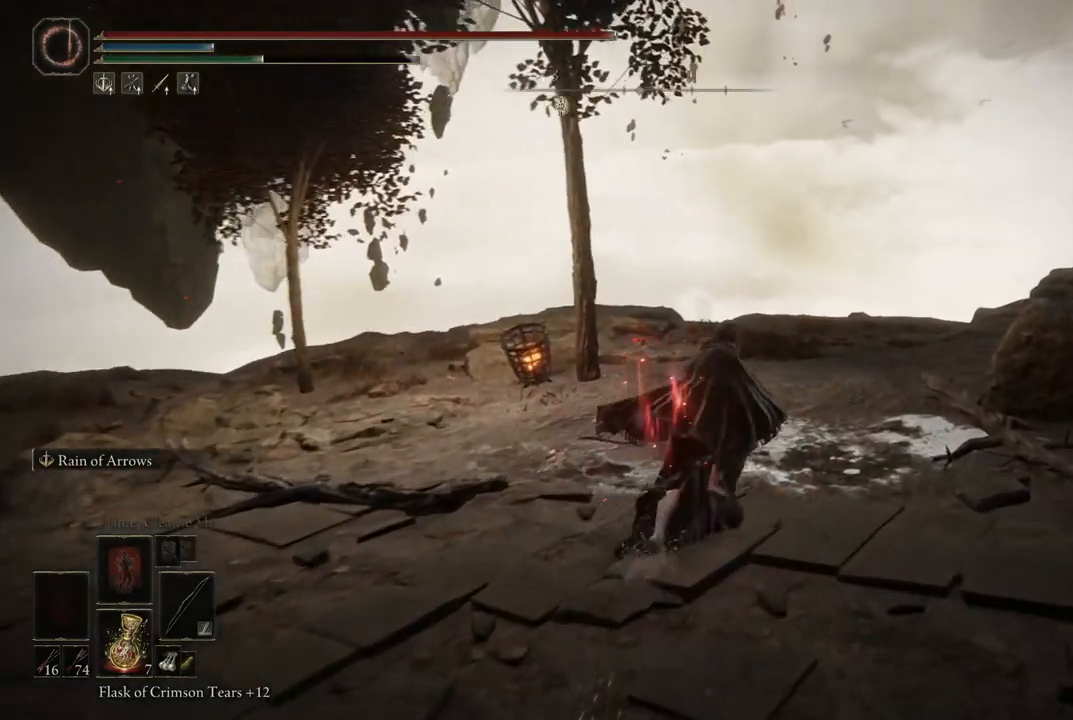
{"dt_ms": 500, "buttons": ["B"], "left_stick": "up", "right_stick": "center", "events": []}
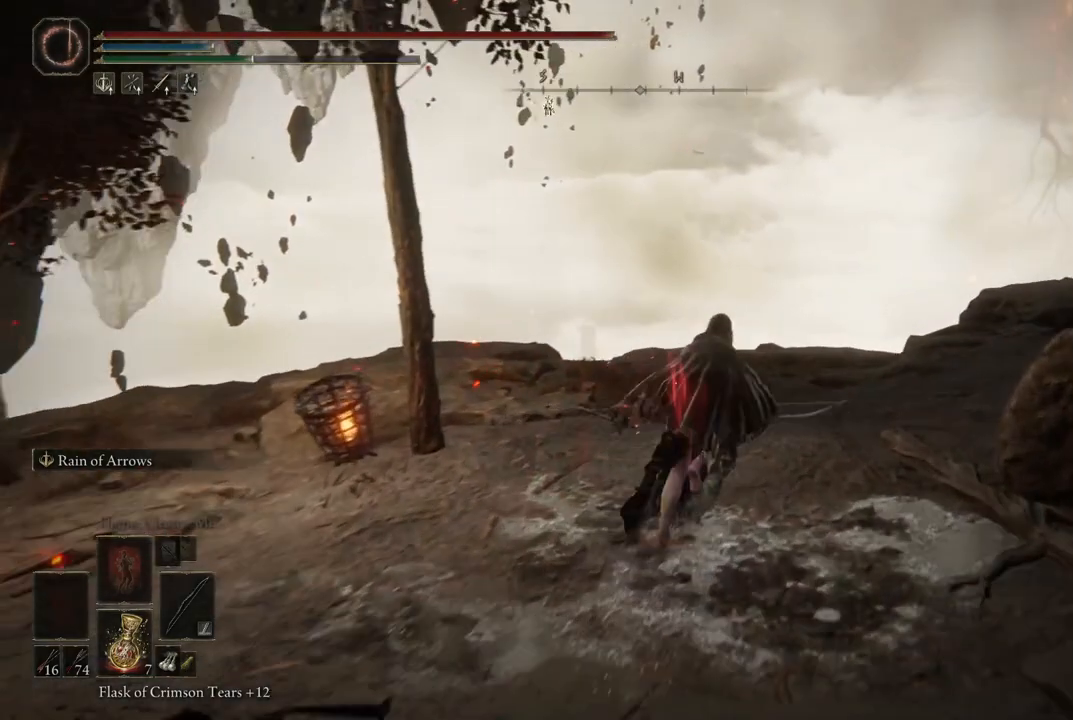
{"dt_ms": 500, "buttons": [], "left_stick": "up", "right_stick": "center", "events": [[450, "B", "up"]]}
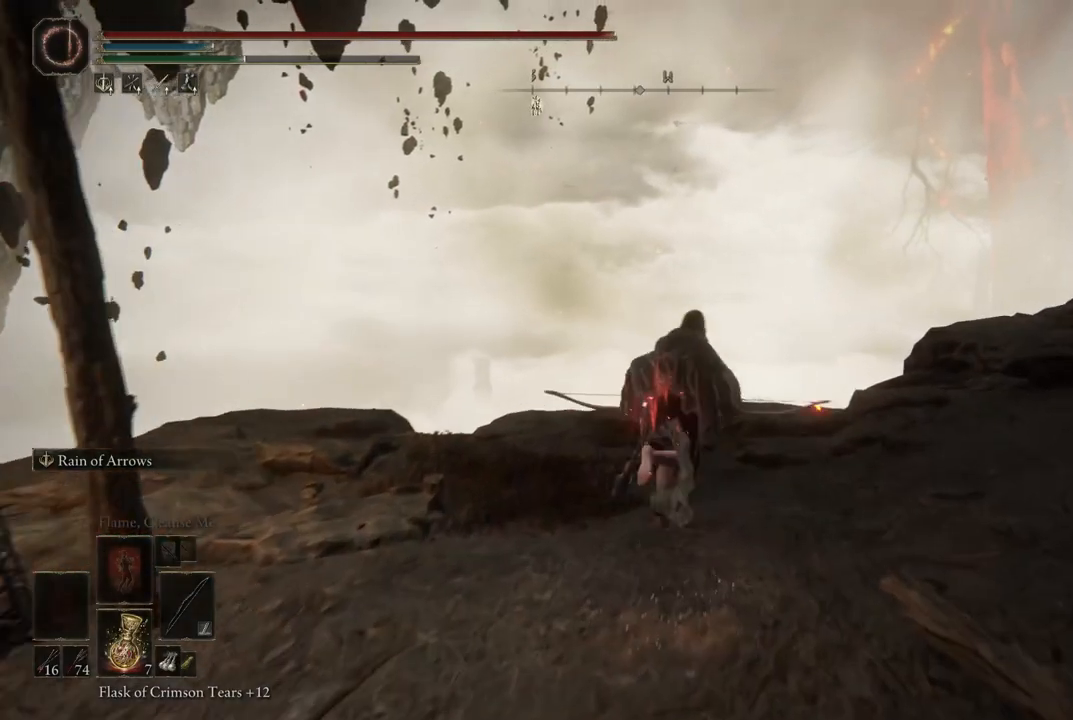
{"dt_ms": 500, "buttons": [], "left_stick": "up", "right_stick": "down-right", "events": [[150, "right_stick", "down-right"]]}
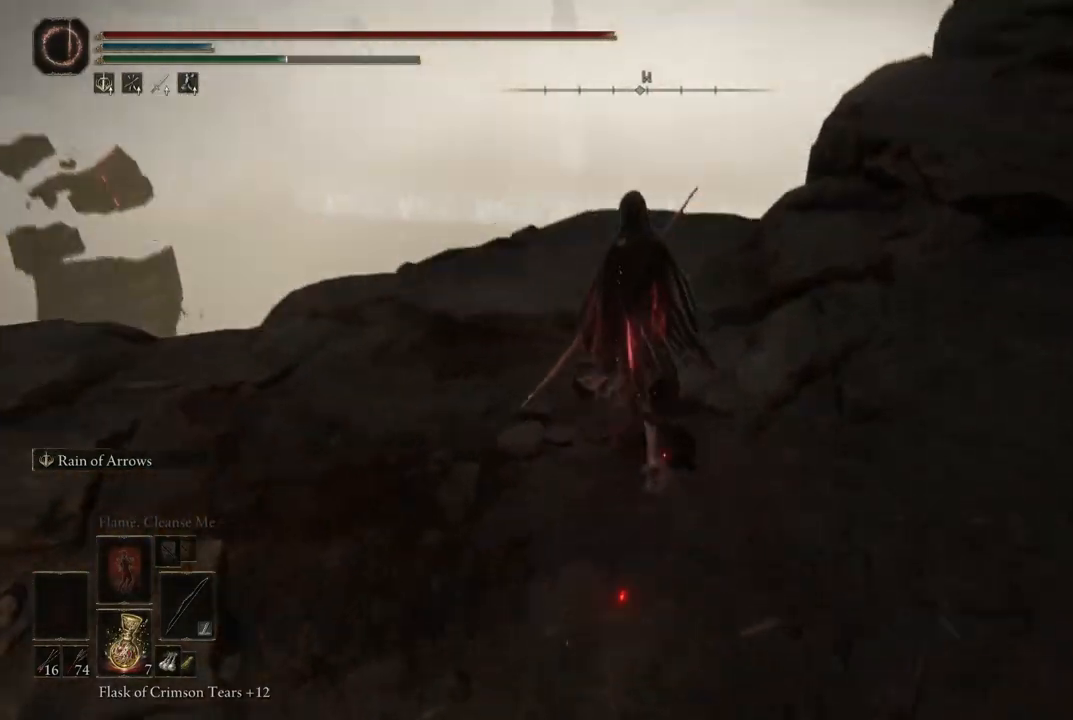
{"dt_ms": 500, "buttons": [], "left_stick": "up", "right_stick": "down-right", "events": []}
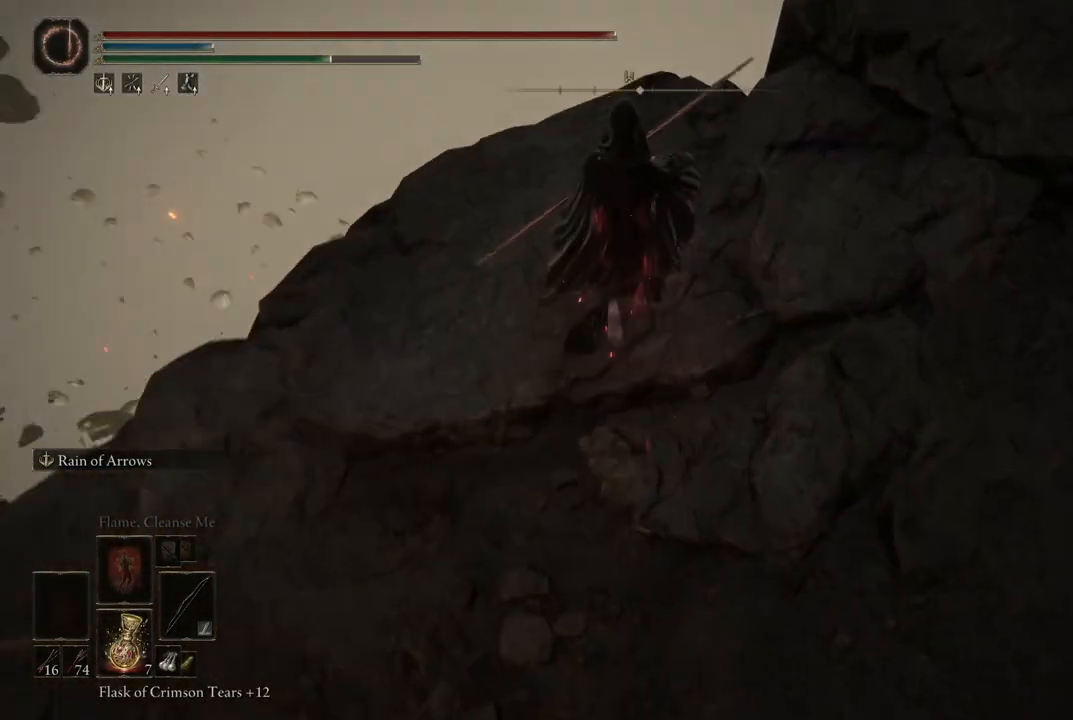
{"dt_ms": 500, "buttons": [], "left_stick": "up", "right_stick": "center", "events": [[317, "right_stick", "center"]]}
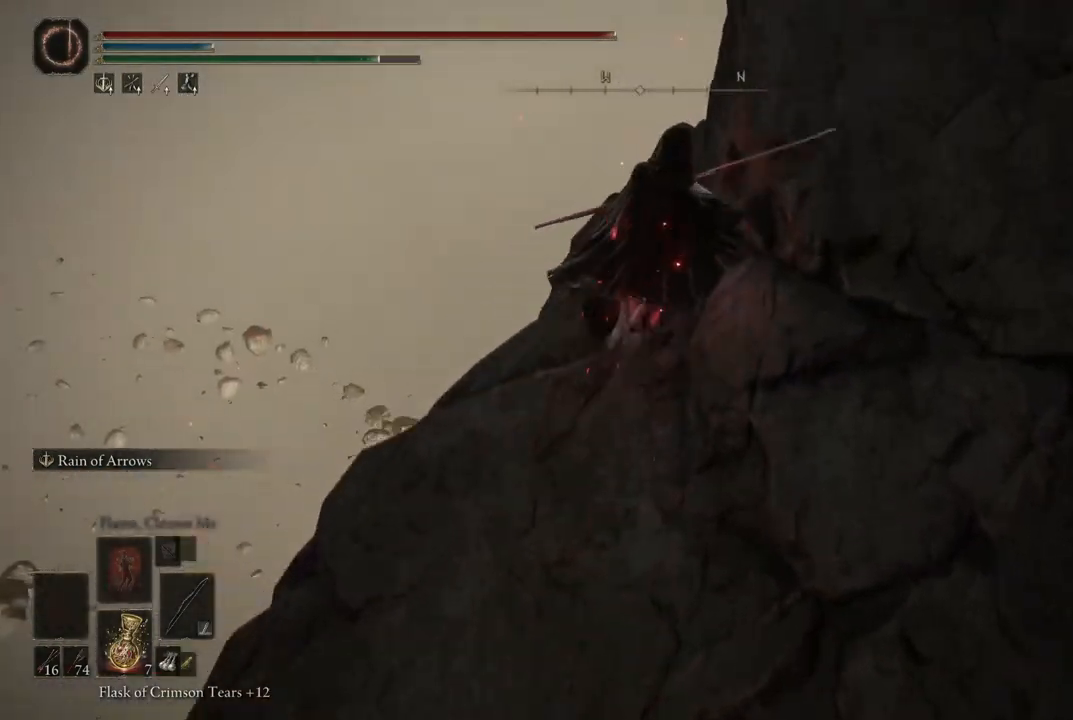
{"dt_ms": 500, "buttons": [], "left_stick": "up", "right_stick": "right", "events": [[450, "right_stick", "right"]]}
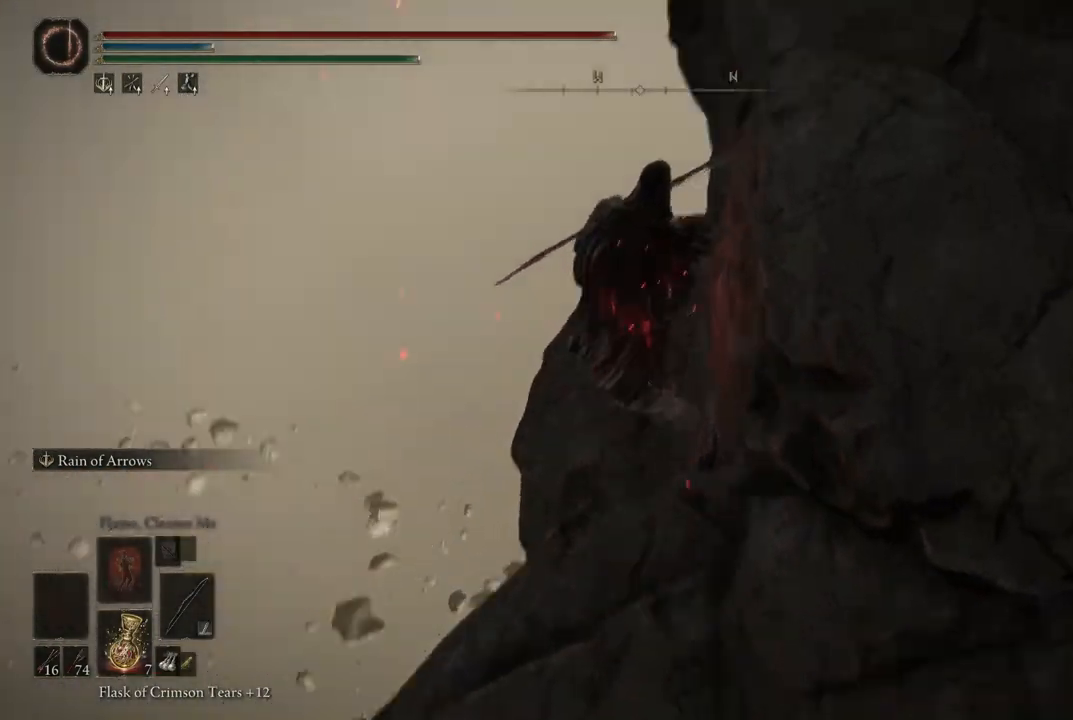
{"dt_ms": 500, "buttons": [], "left_stick": "center", "right_stick": "right", "events": [[133, "left_stick", "center"]]}
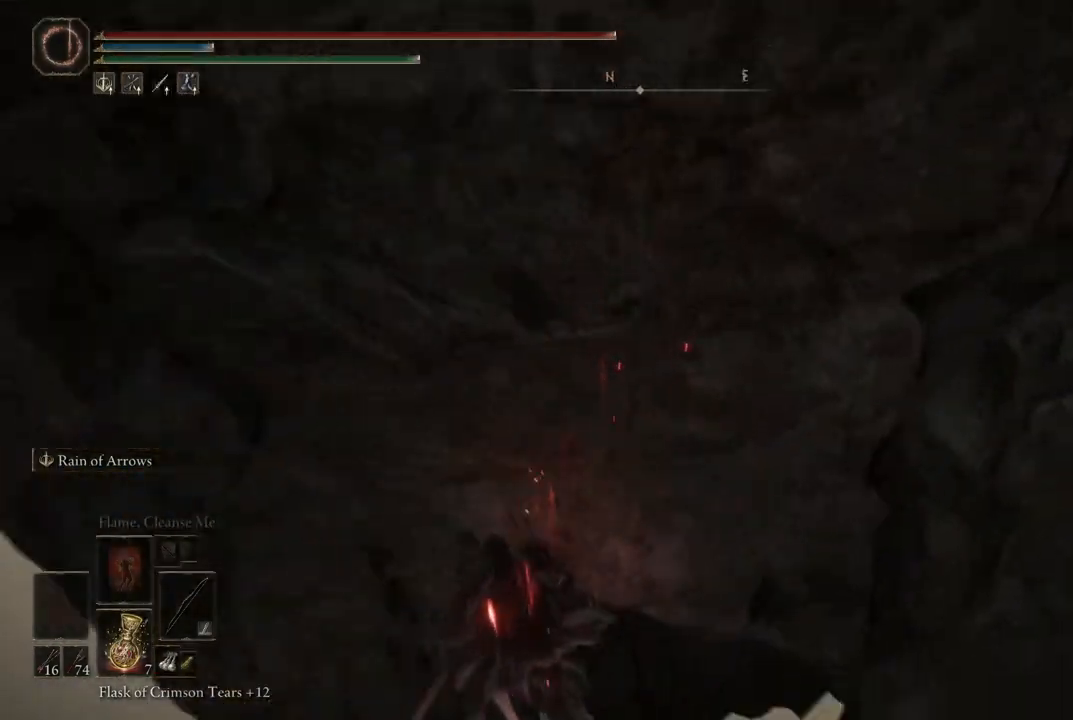
{"dt_ms": 500, "buttons": [], "left_stick": "center", "right_stick": "right", "events": []}
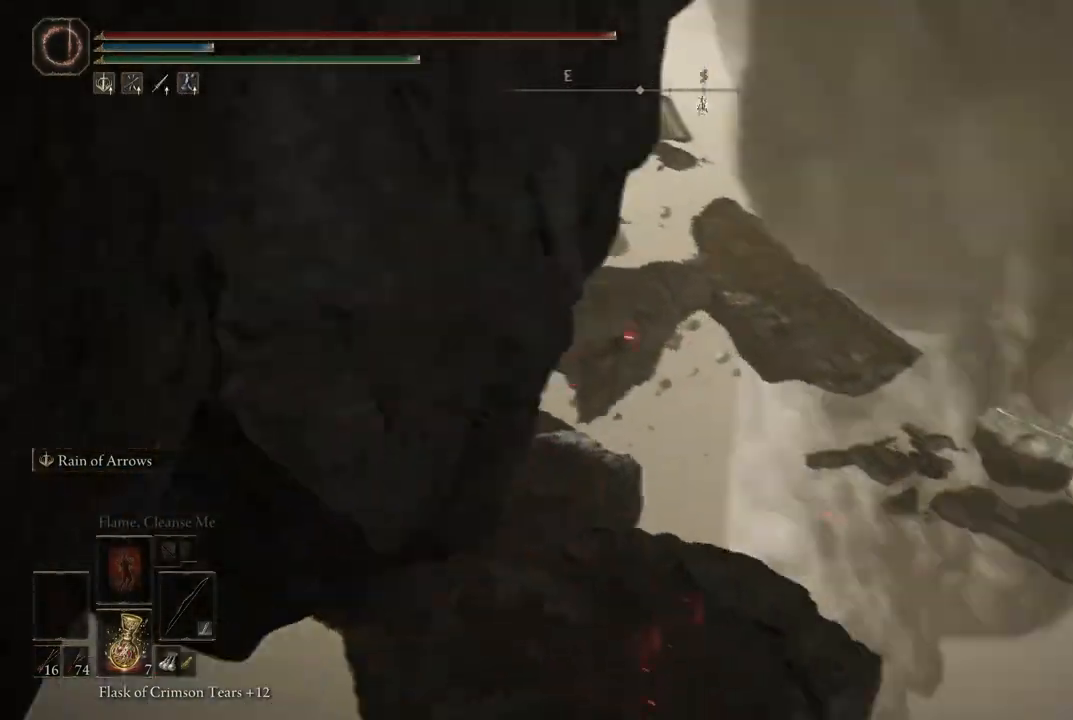
{"dt_ms": 500, "buttons": [], "left_stick": "up", "right_stick": "left", "events": [[83, "left_stick", "up"], [250, "right_stick", "down-left"], [500, "right_stick", "left"]]}
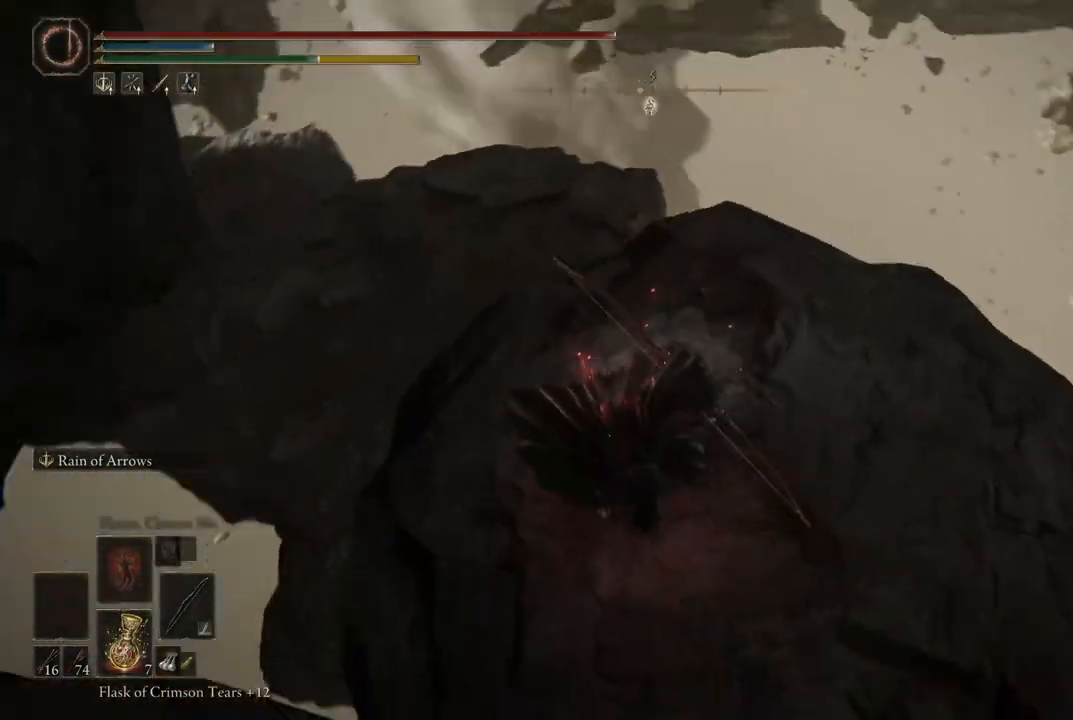
{"dt_ms": 500, "buttons": [], "left_stick": "up", "right_stick": "center", "events": [[100, "right_stick", "up-left"], [467, "right_stick", "center"]]}
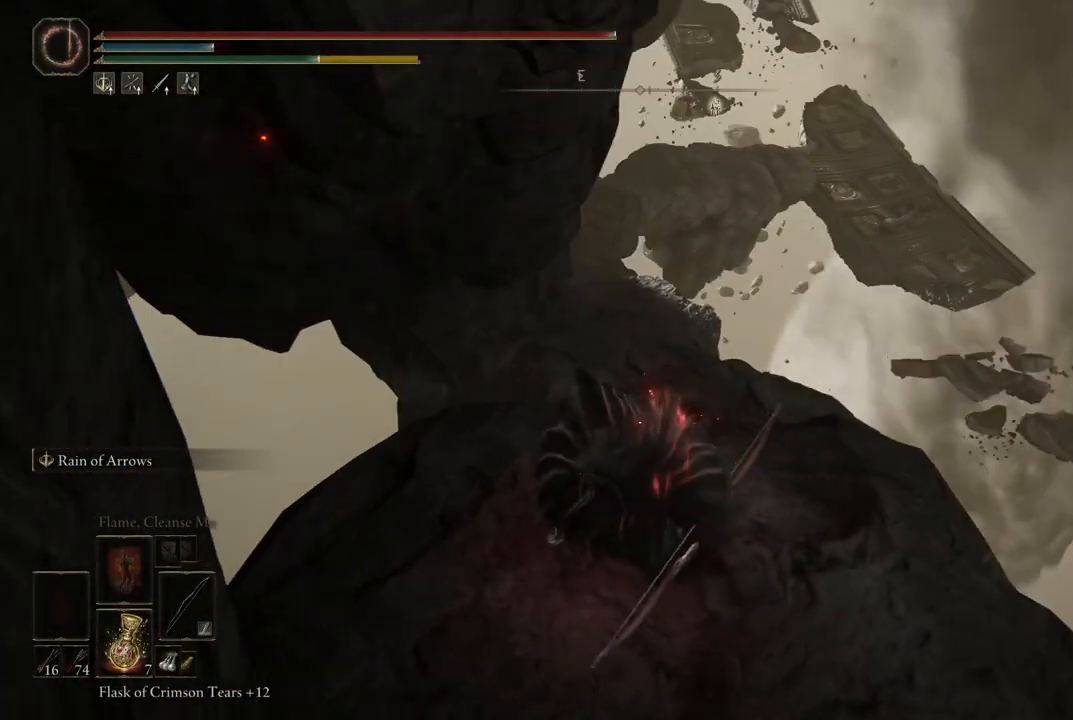
{"dt_ms": 500, "buttons": [], "left_stick": "up", "right_stick": "center", "events": []}
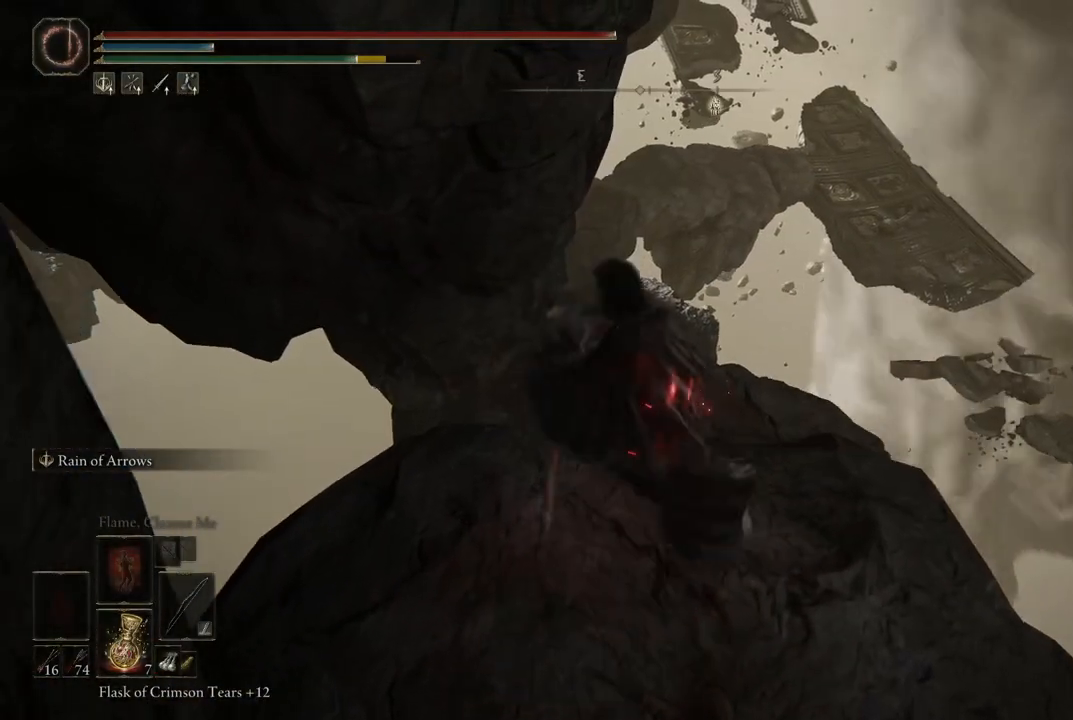
{"dt_ms": 1000, "buttons": [], "left_stick": "up", "right_stick": "up", "events": [[167, "B", "down"], [250, "B", "up"], [433, "right_stick", "left"], [550, "right_stick", "down-left"], [867, "right_stick", "up"]]}
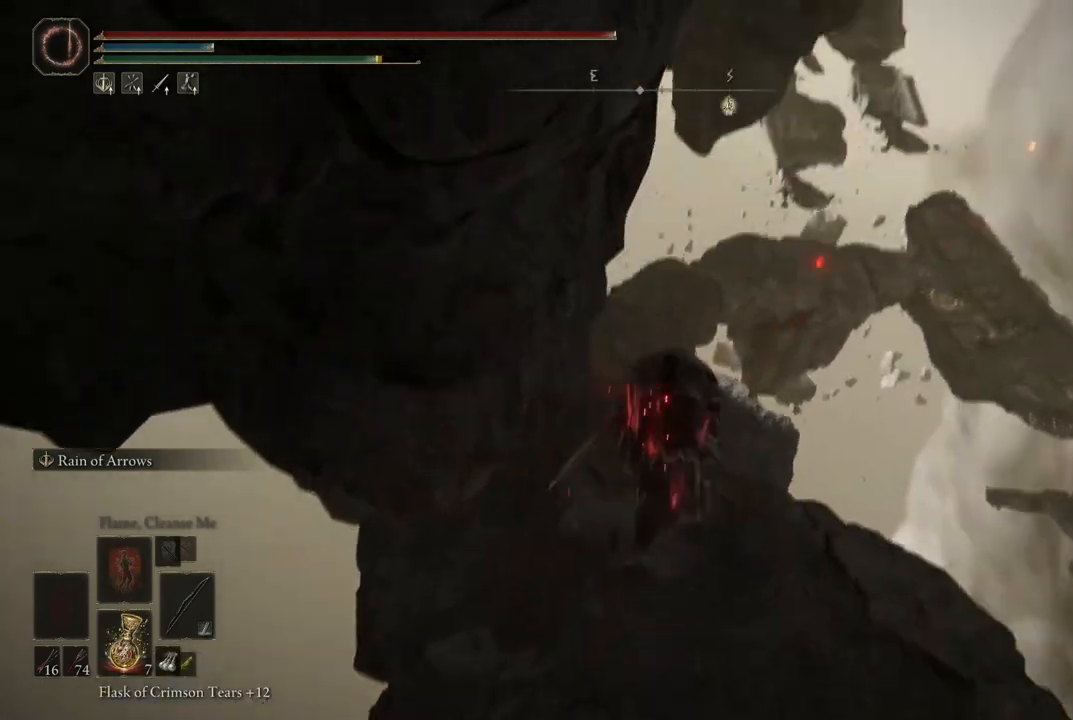
{"dt_ms": 500, "buttons": [], "left_stick": "up", "right_stick": "center", "events": [[350, "right_stick", "center"]]}
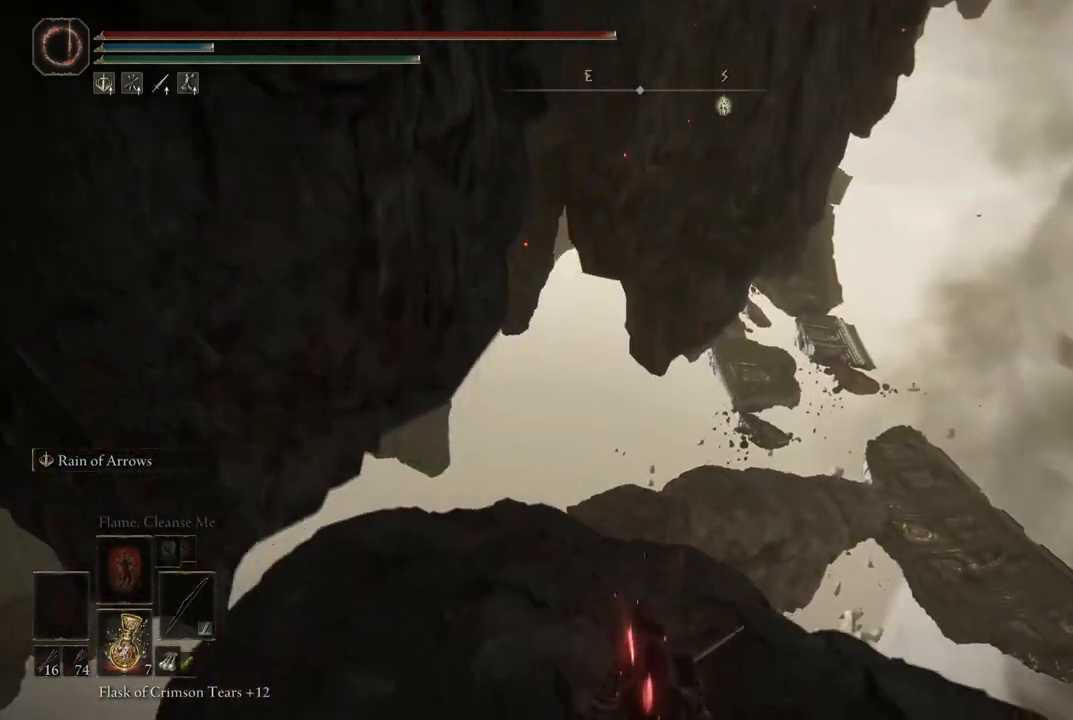
{"dt_ms": 500, "buttons": [], "left_stick": "up", "right_stick": "center", "events": [[33, "right_stick", "down-left"], [283, "right_stick", "up-left"], [400, "right_stick", "center"]]}
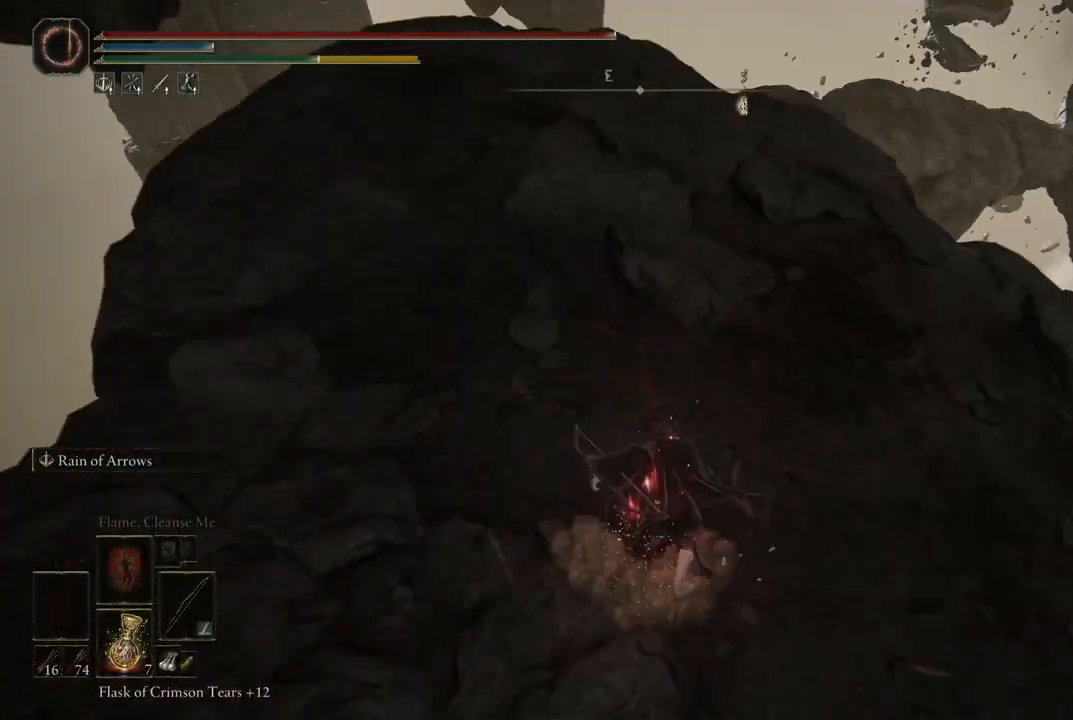
{"dt_ms": 500, "buttons": ["B"], "left_stick": "up", "right_stick": "center", "events": [[100, "B", "down"]]}
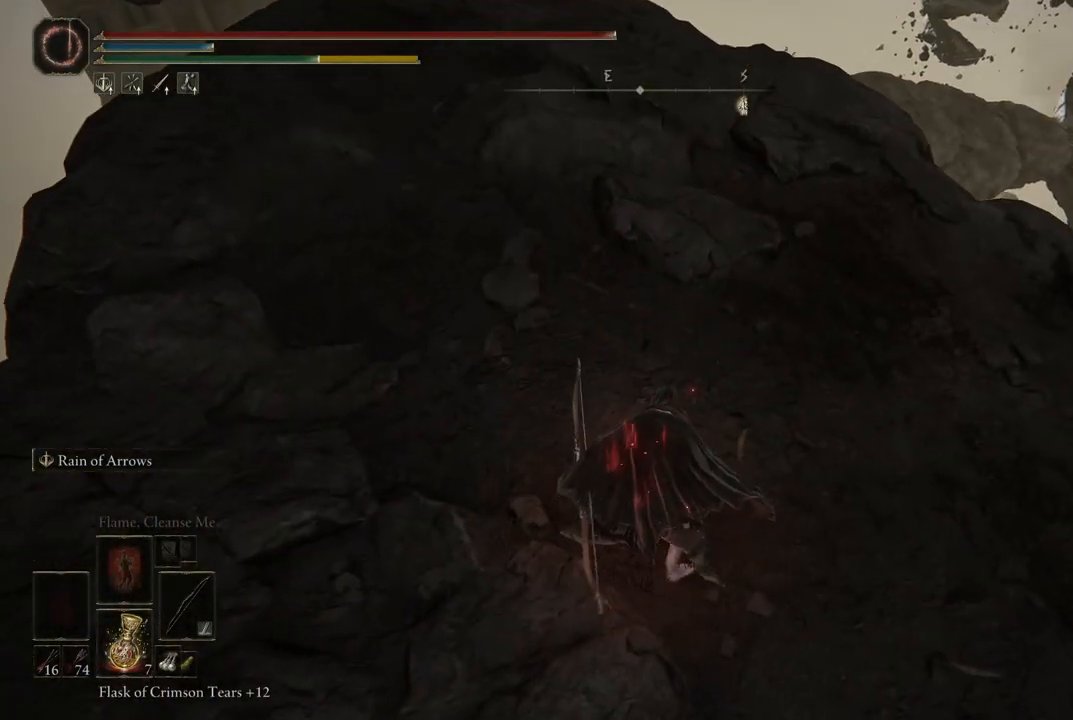
{"dt_ms": 500, "buttons": ["B"], "left_stick": "up", "right_stick": "center", "events": []}
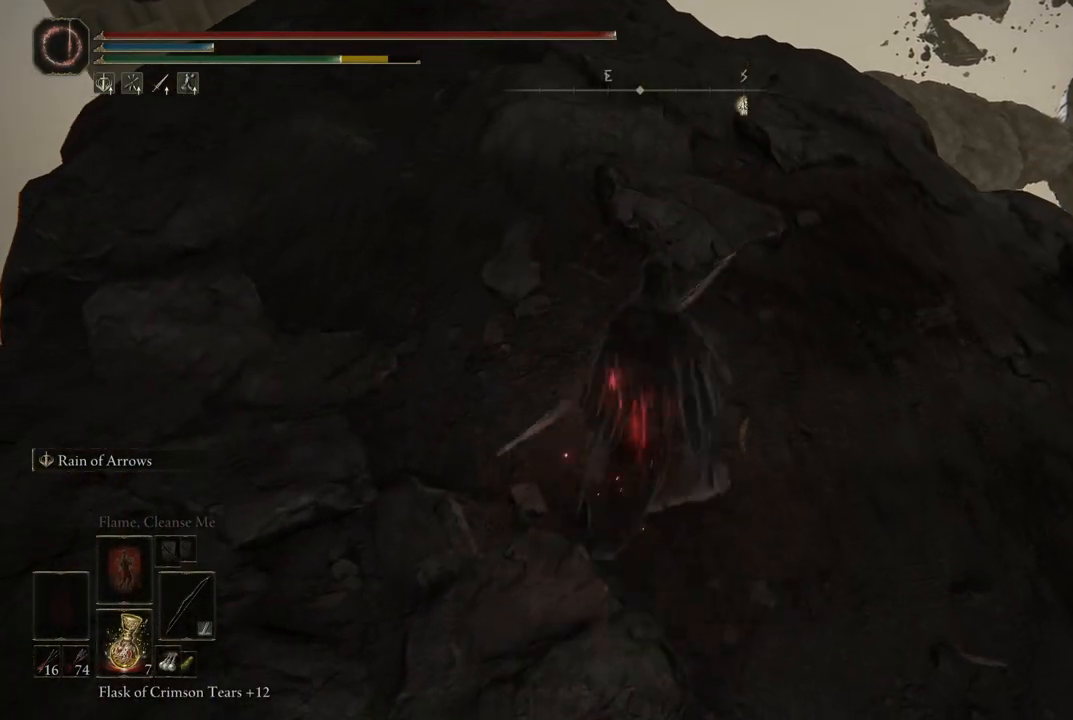
{"dt_ms": 500, "buttons": ["B"], "left_stick": "up", "right_stick": "center", "events": []}
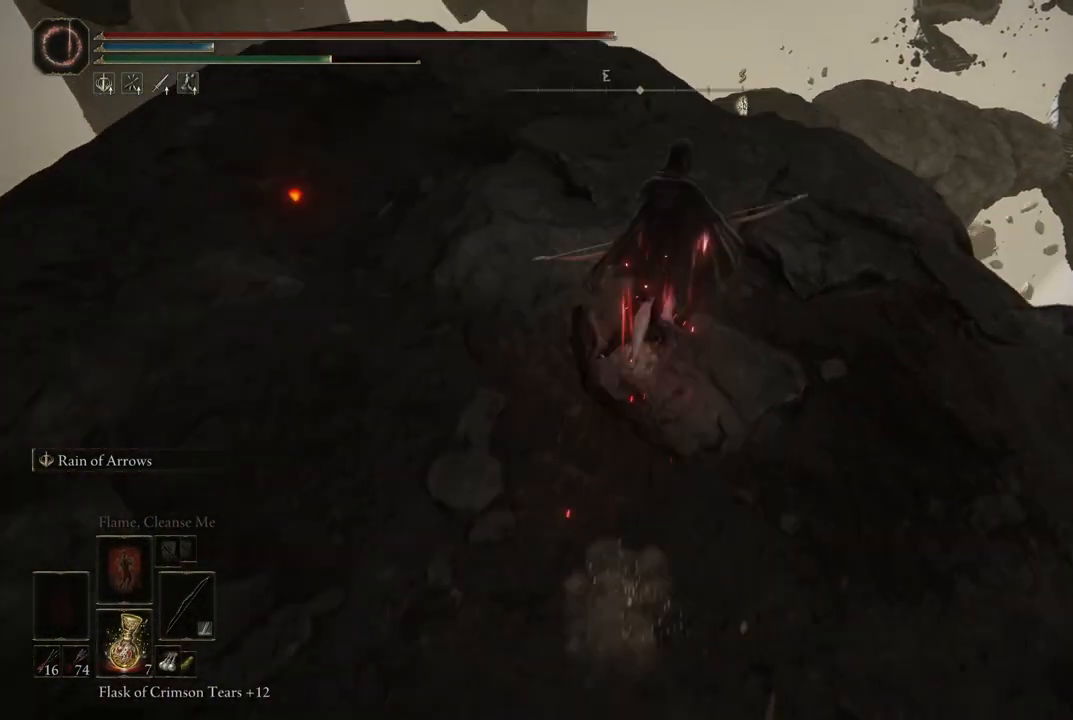
{"dt_ms": 500, "buttons": ["B"], "left_stick": "up", "right_stick": "center", "events": []}
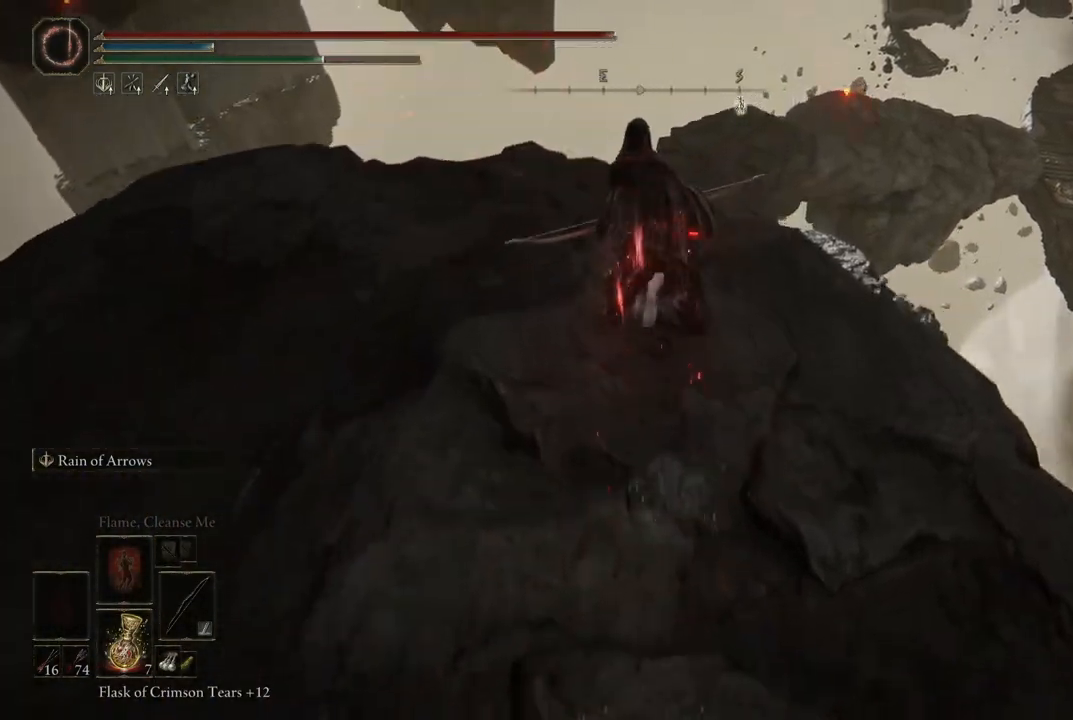
{"dt_ms": 500, "buttons": ["B"], "left_stick": "up", "right_stick": "center", "events": []}
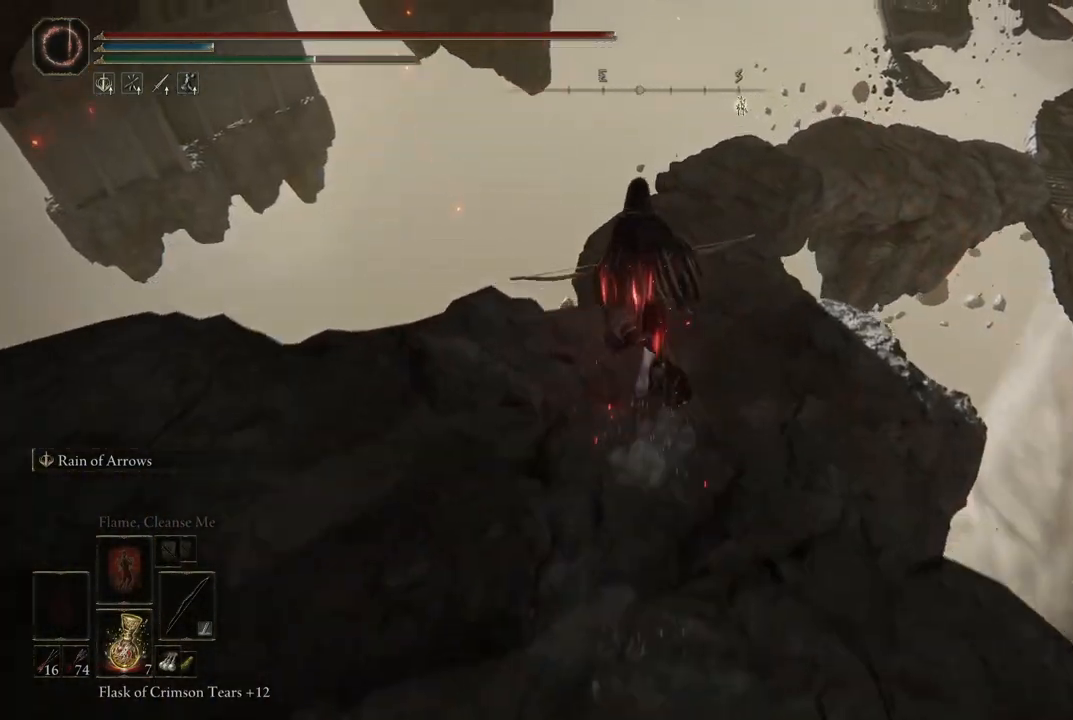
{"dt_ms": 500, "buttons": ["B"], "left_stick": "up", "right_stick": "center", "events": []}
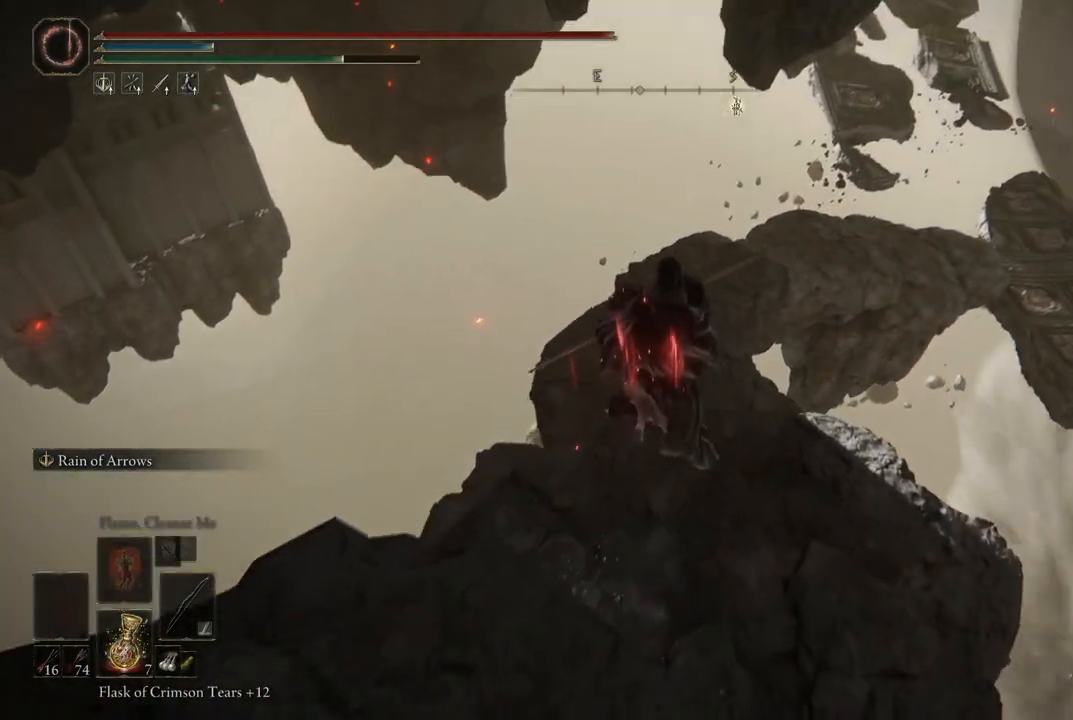
{"dt_ms": 500, "buttons": ["B"], "left_stick": "up", "right_stick": "center", "events": []}